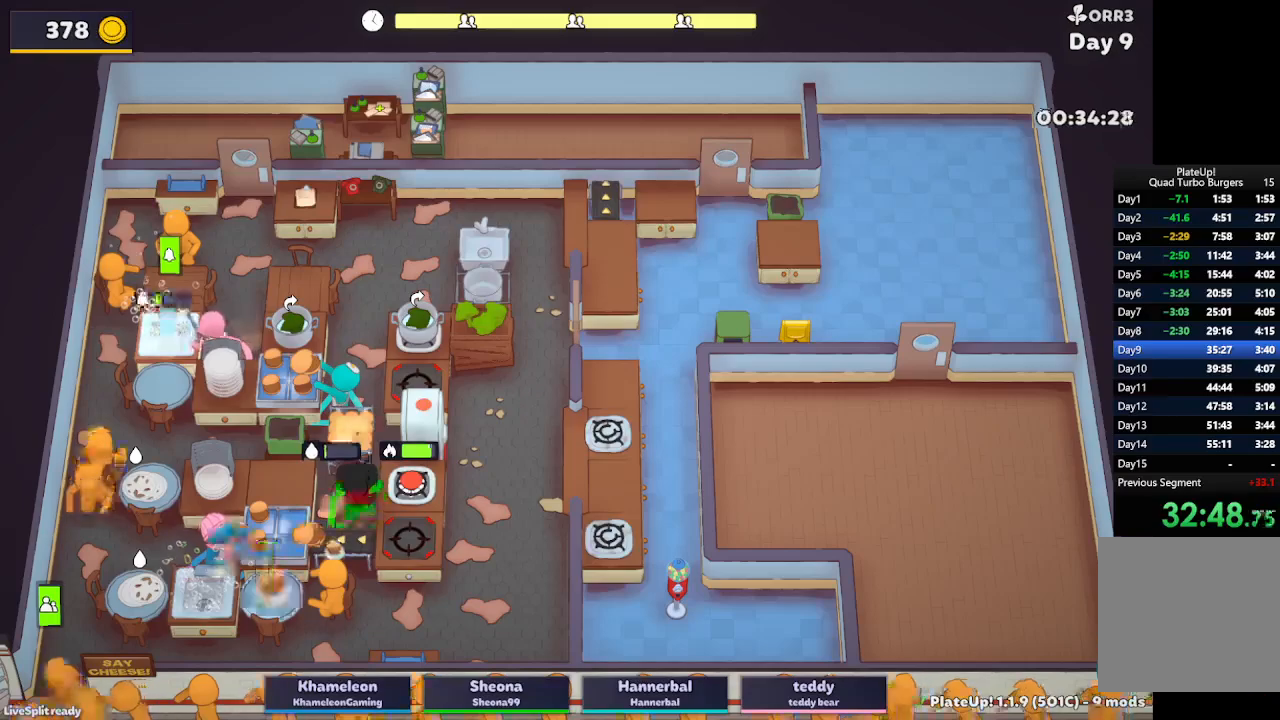
Gameplay with a controller (Xbox layout); each line is a JSON object with the inputs held at the frame after it. "button_events" lists button changes between this image and that frame as [ms after this image, input, new state], when the widget could be followed in between (sticks are given only as held states). Not read: L2 L3 R3 right_stick.
{"buttons": [], "left_stick": "down-left", "button_events": [[117, "A", "up"]]}
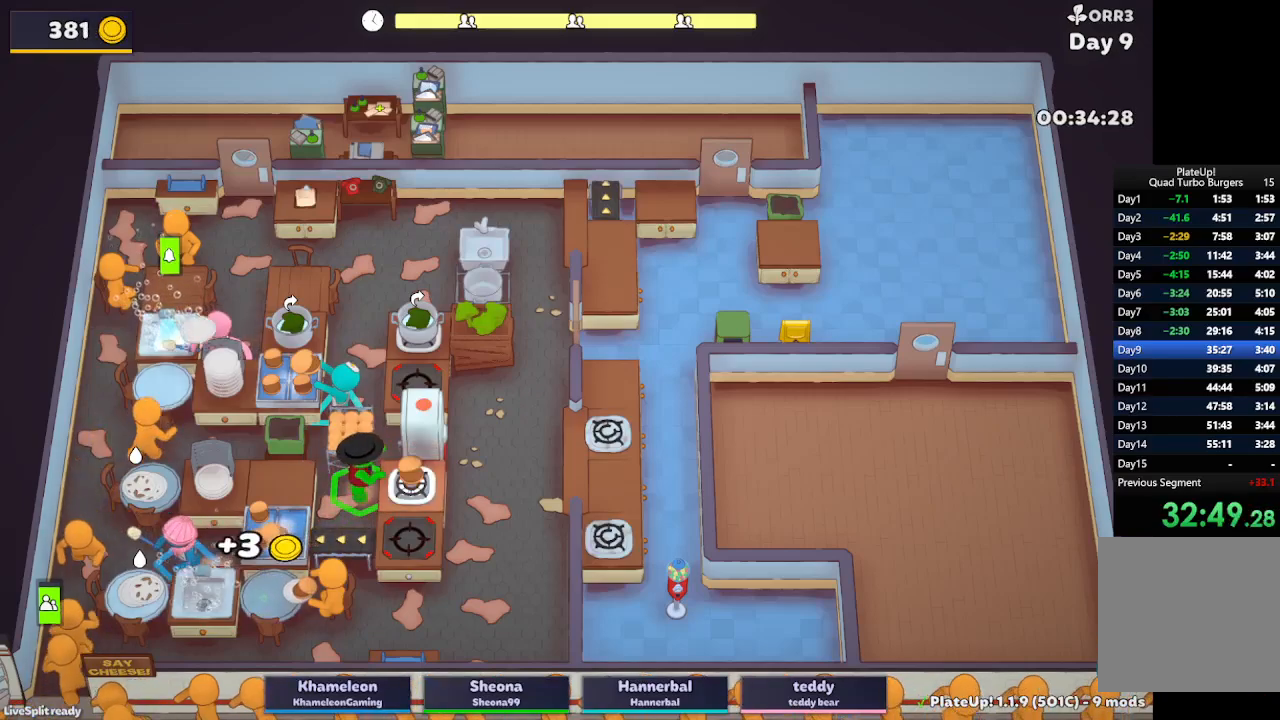
{"buttons": ["R1"], "left_stick": "down", "button_events": [[50, "R1", "down"], [67, "A", "down"], [133, "R1", "up"], [183, "A", "up"], [350, "A", "down"], [367, "R1", "down"], [417, "A", "up"]]}
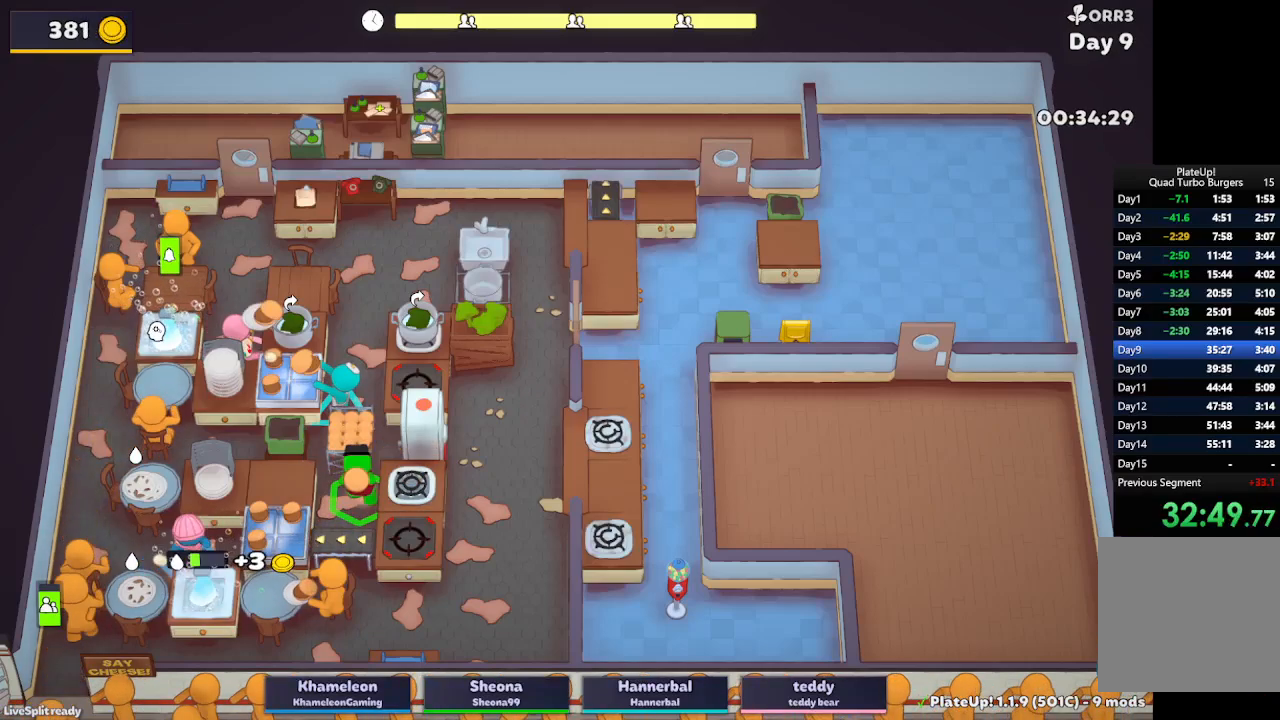
{"buttons": ["R1"], "left_stick": "down", "button_events": [[350, "A", "down"], [500, "A", "up"]]}
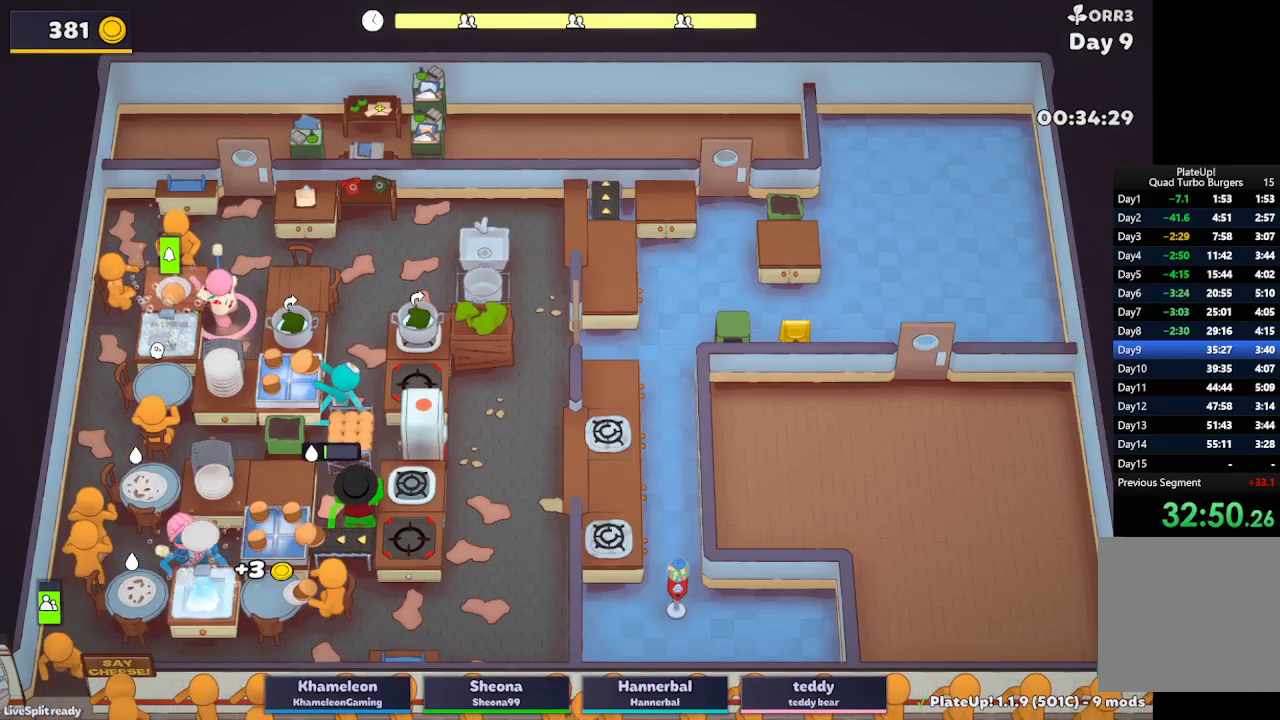
{"buttons": ["A", "R1"], "left_stick": "up-left", "button_events": [[50, "R1", "up"], [350, "R1", "down"], [383, "A", "down"]]}
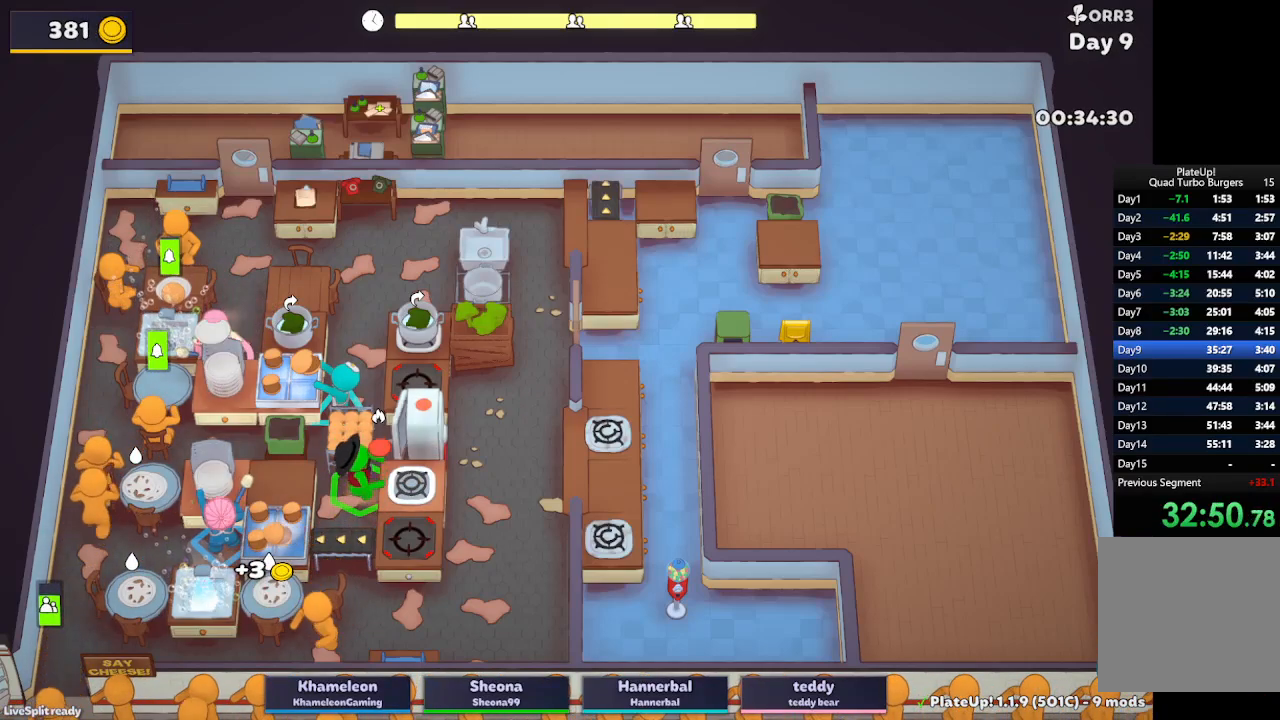
{"buttons": ["R1"], "left_stick": "left", "button_events": [[33, "A", "up"]]}
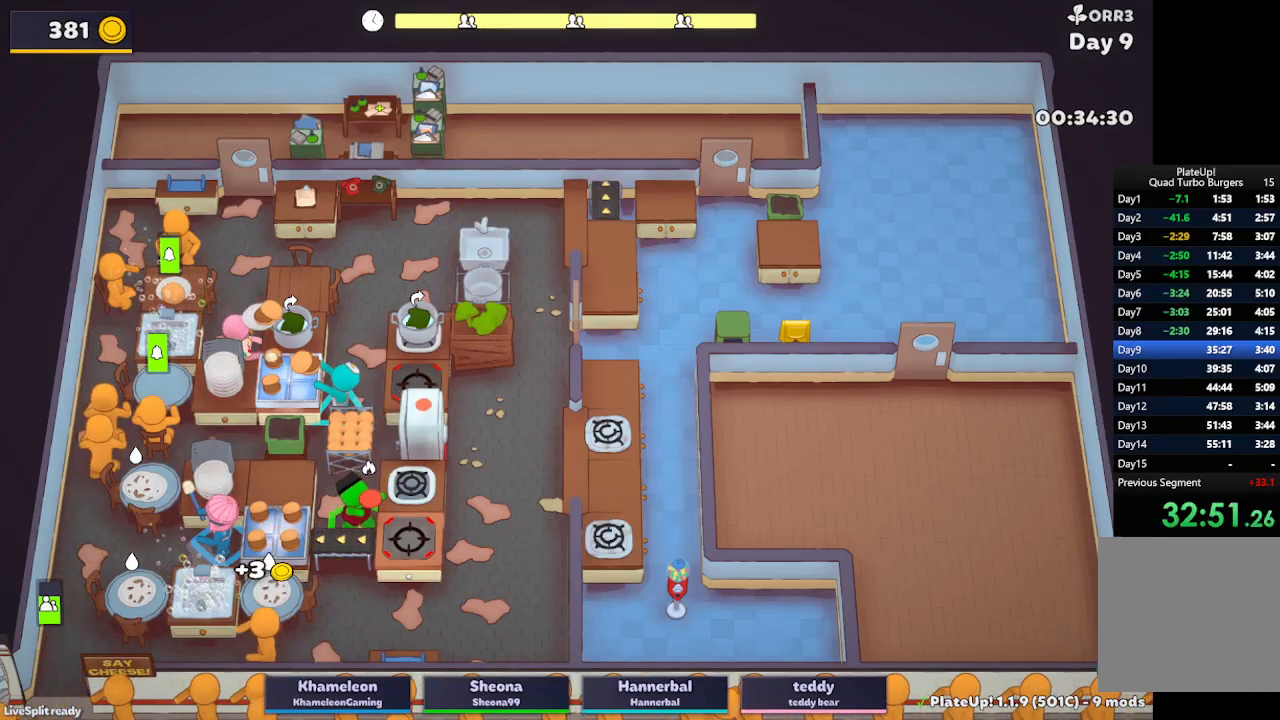
{"buttons": ["R1"], "left_stick": "left", "button_events": []}
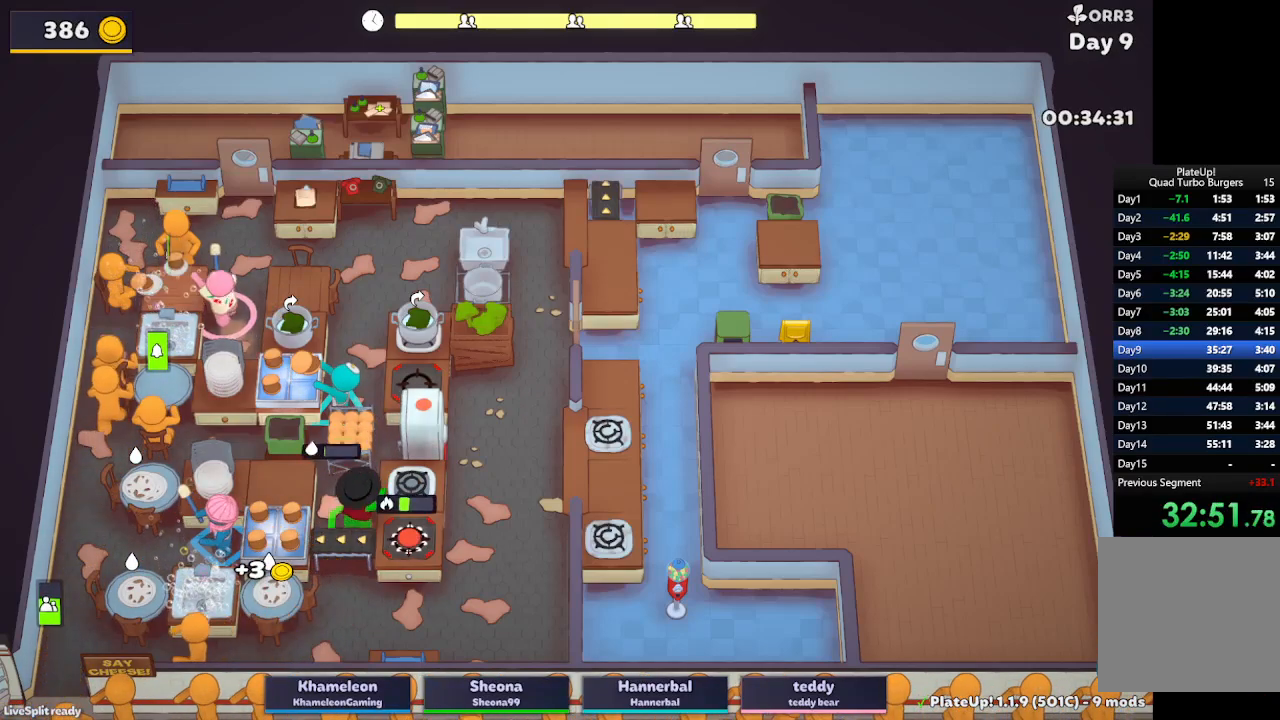
{"buttons": [], "left_stick": "left", "button_events": [[83, "R1", "up"]]}
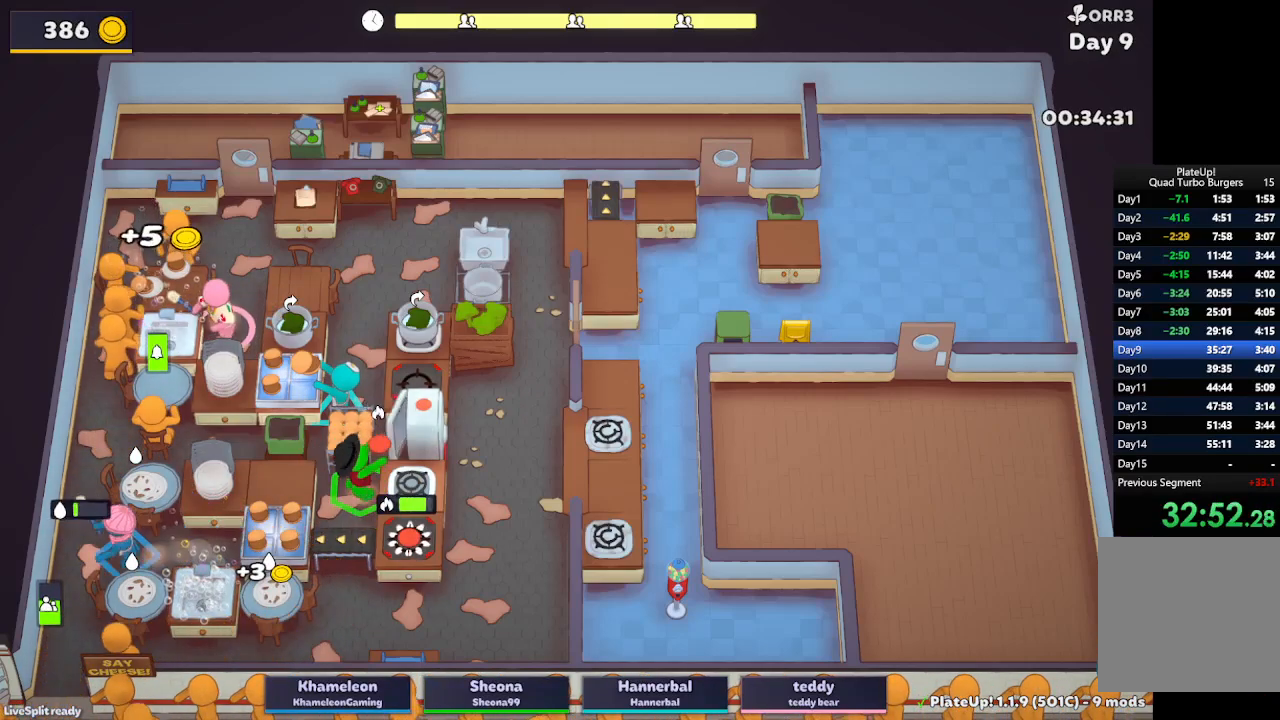
{"buttons": [], "left_stick": "center", "button_events": []}
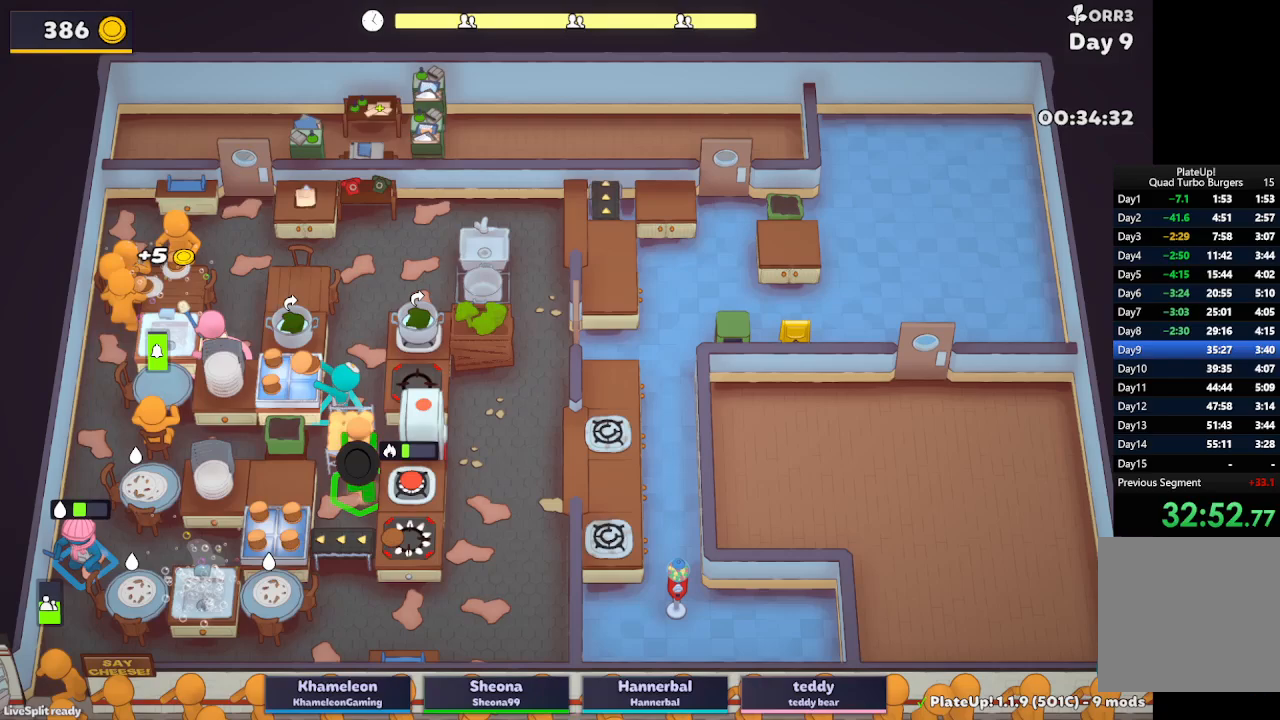
{"buttons": ["R1"], "left_stick": "center", "button_events": [[450, "R1", "down"]]}
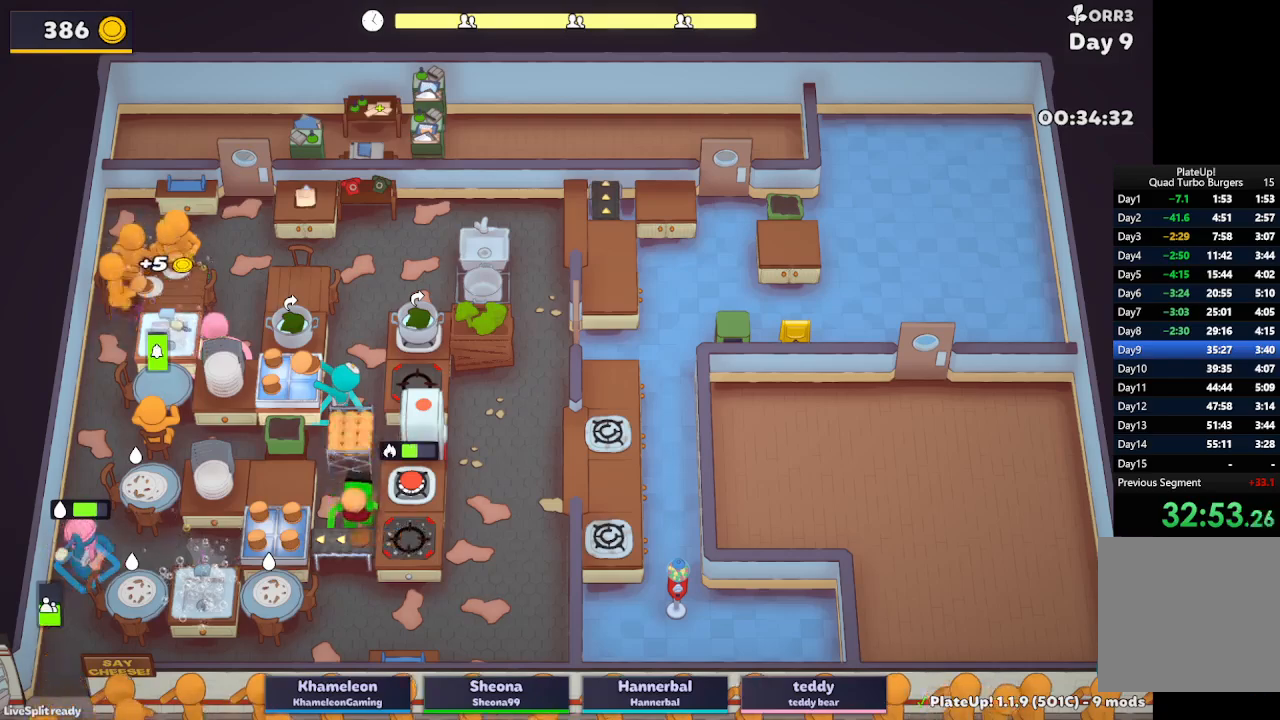
{"buttons": ["R1"], "left_stick": "center", "button_events": []}
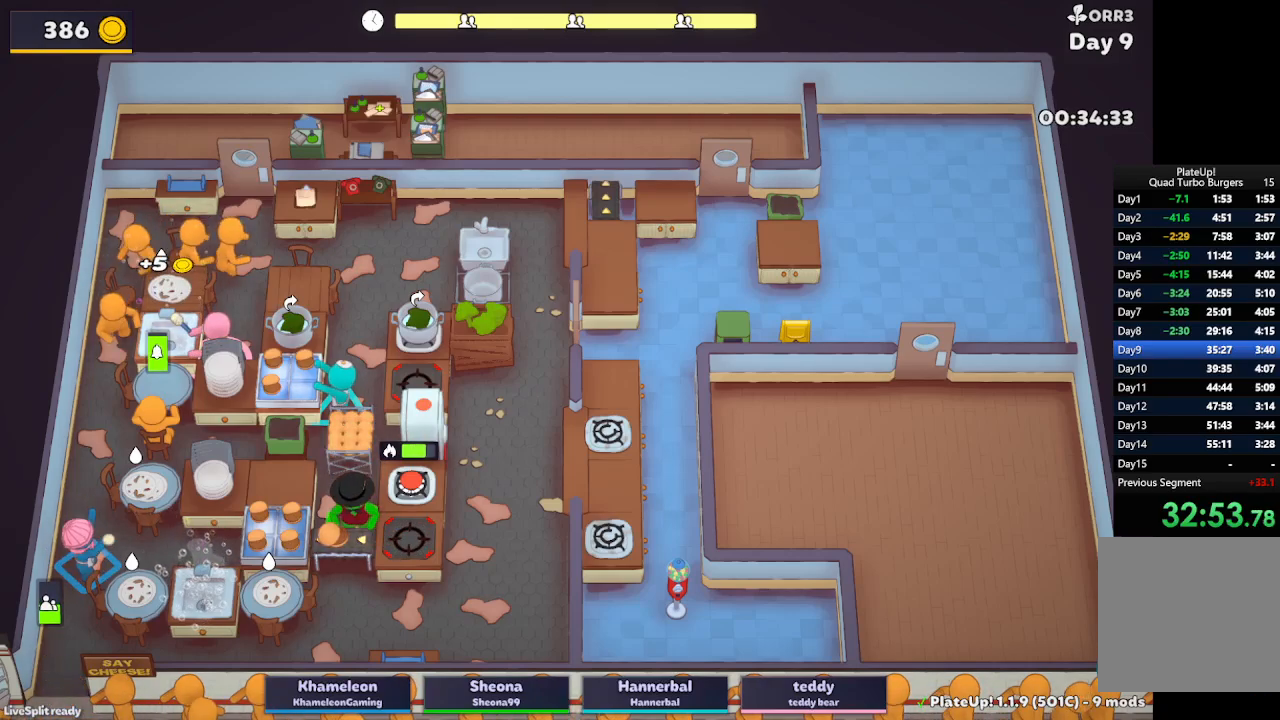
{"buttons": [], "left_stick": "down-left", "button_events": [[133, "R1", "up"]]}
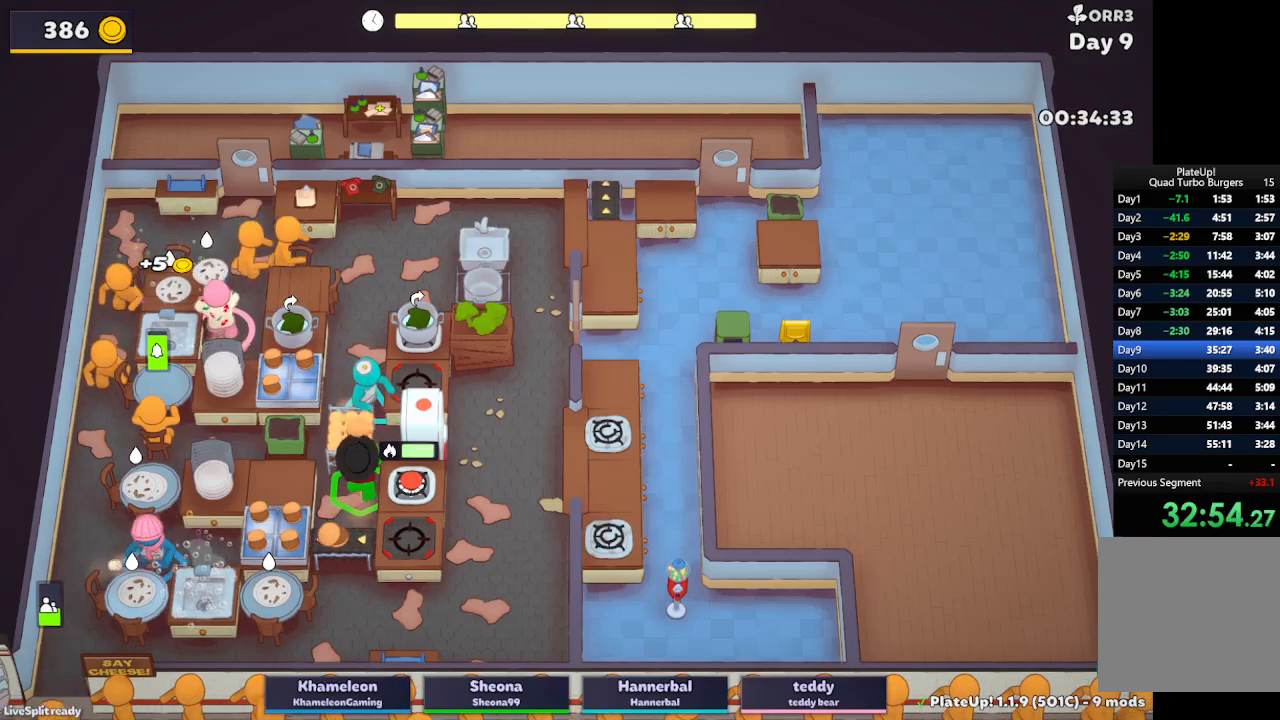
{"buttons": ["A"], "left_stick": "down", "button_events": [[67, "A", "down"], [217, "A", "up"], [500, "A", "down"]]}
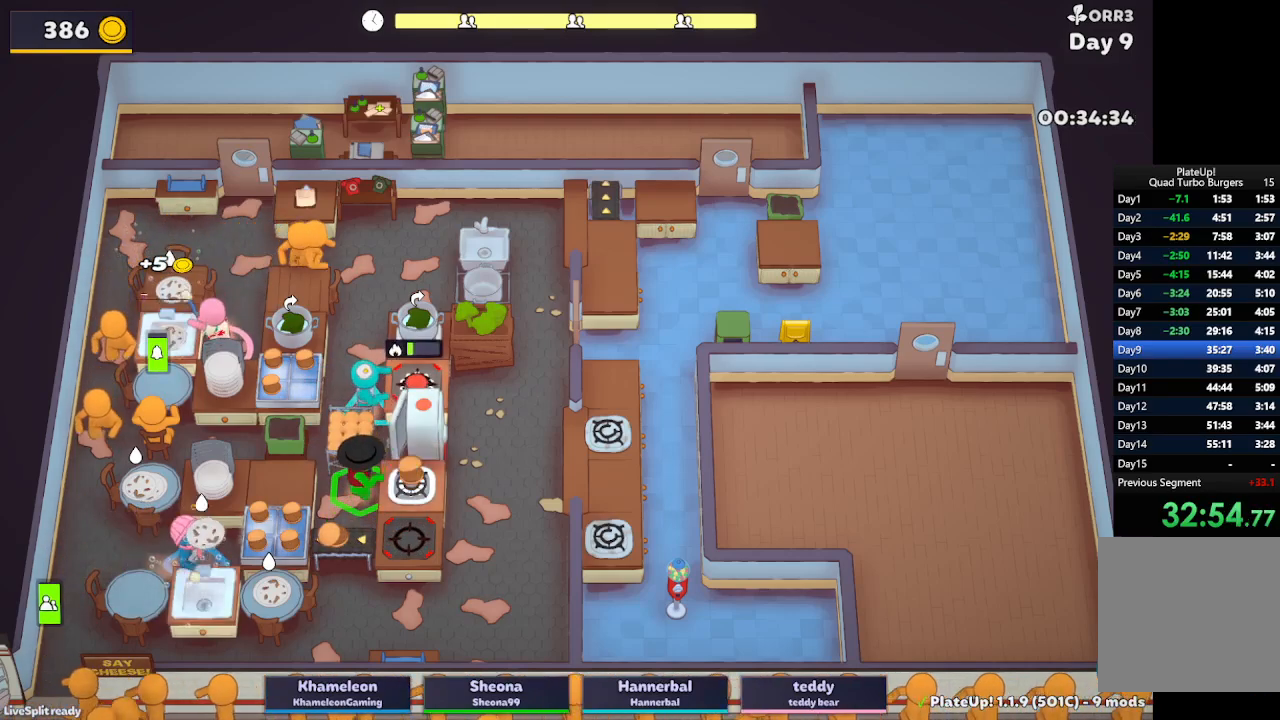
{"buttons": ["R1"], "left_stick": "down-left", "button_events": [[33, "R1", "down"], [117, "A", "up"]]}
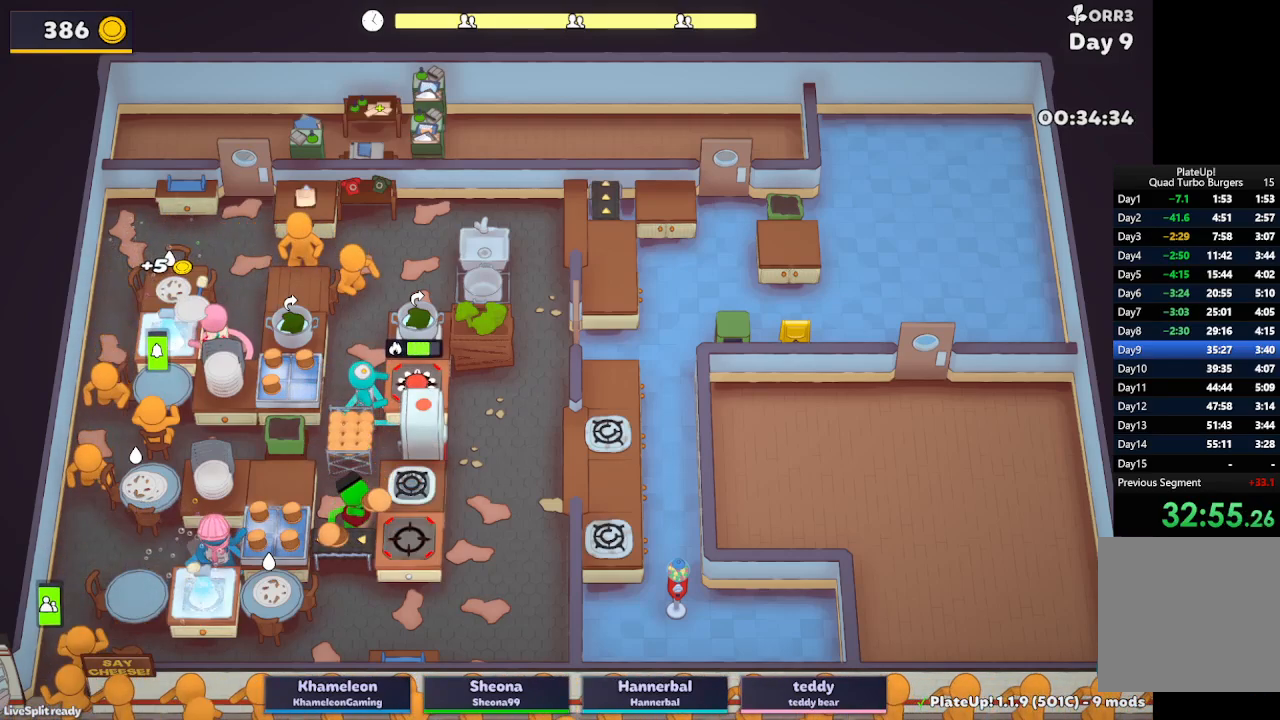
{"buttons": [], "left_stick": "left", "button_events": [[17, "A", "down"], [167, "A", "up"], [167, "R1", "up"], [283, "A", "down"], [400, "A", "up"]]}
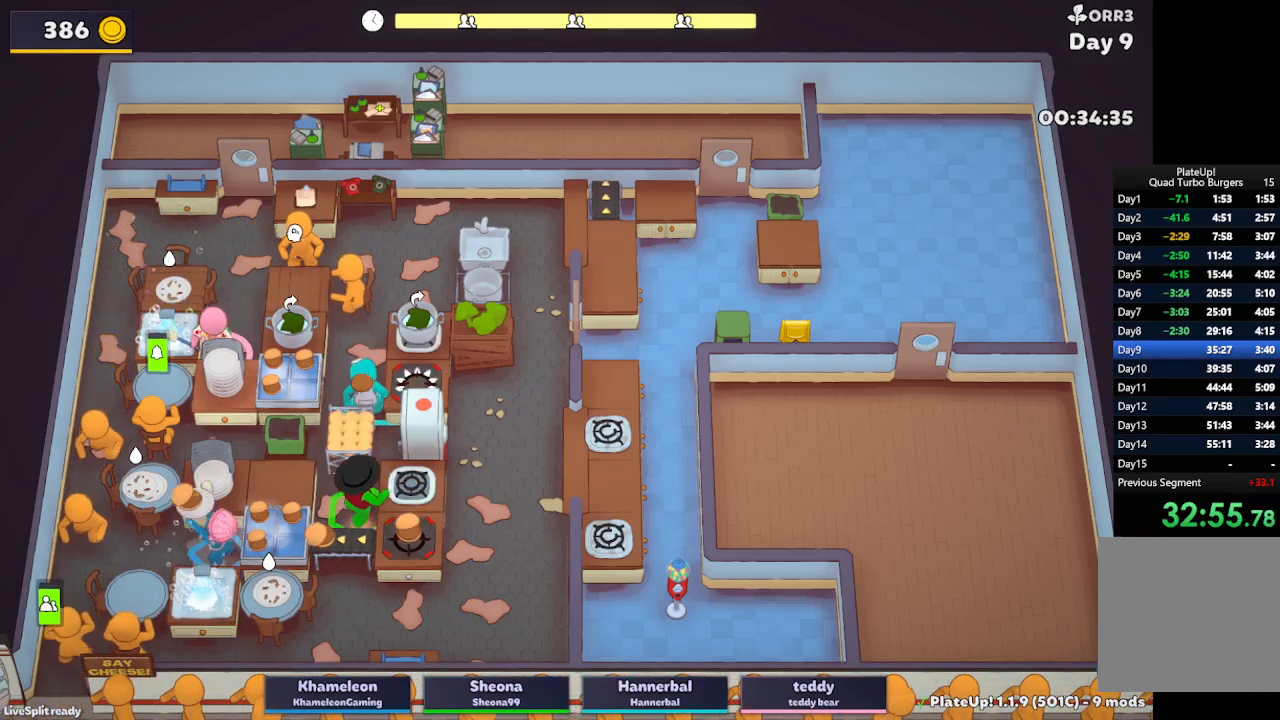
{"buttons": [], "left_stick": "down-right", "button_events": [[350, "A", "down"], [483, "A", "up"]]}
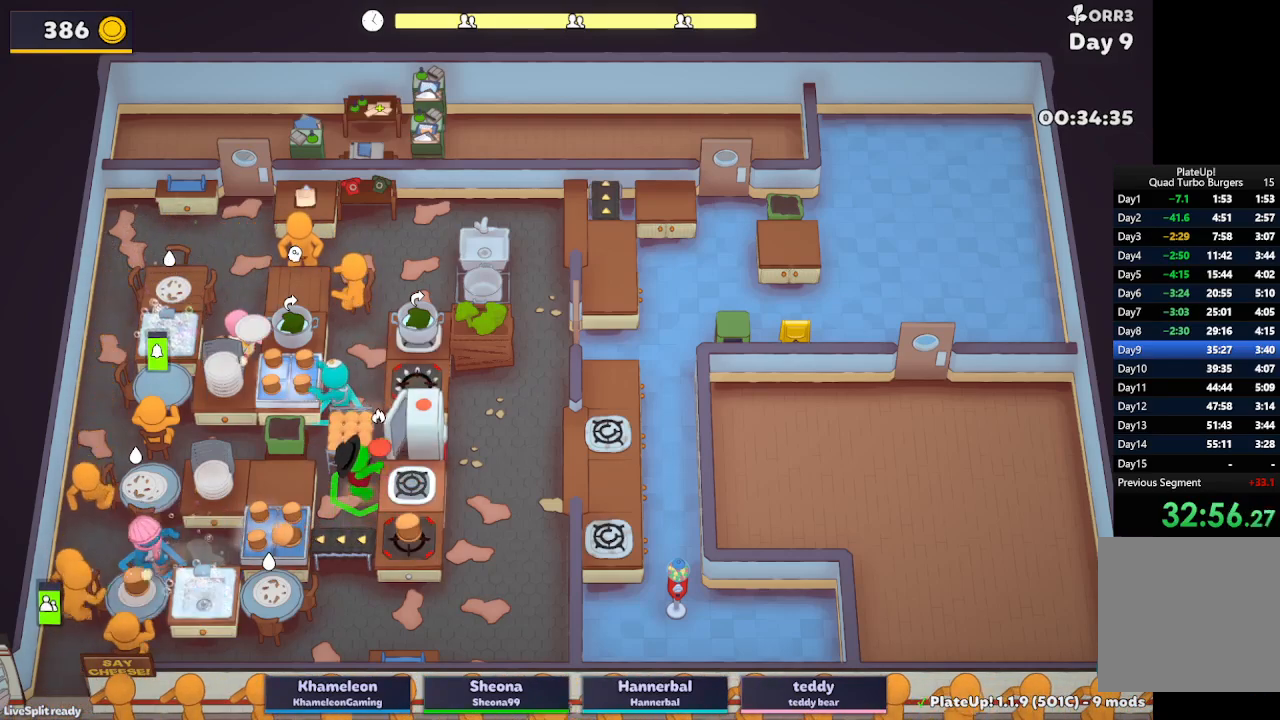
{"buttons": [], "left_stick": "down-left", "button_events": [[333, "A", "down"], [433, "A", "up"]]}
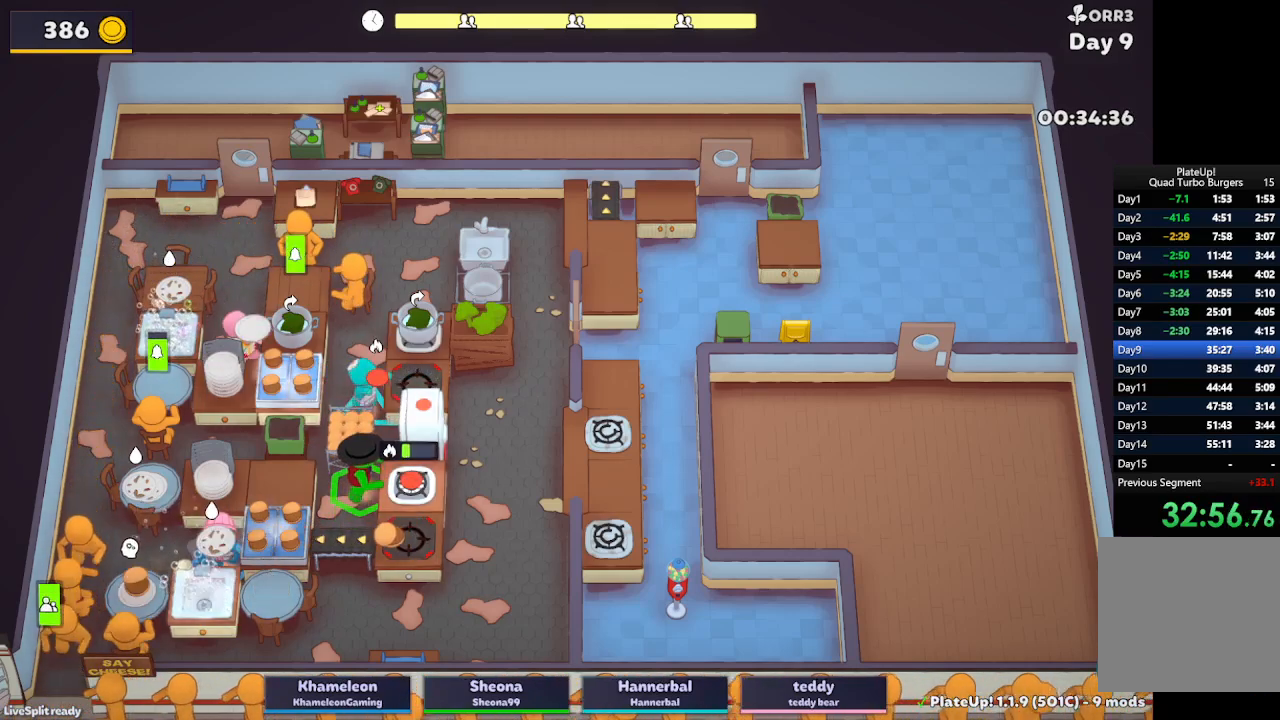
{"buttons": ["R1"], "left_stick": "down-left", "button_events": [[100, "A", "down"], [133, "R1", "down"], [183, "A", "up"]]}
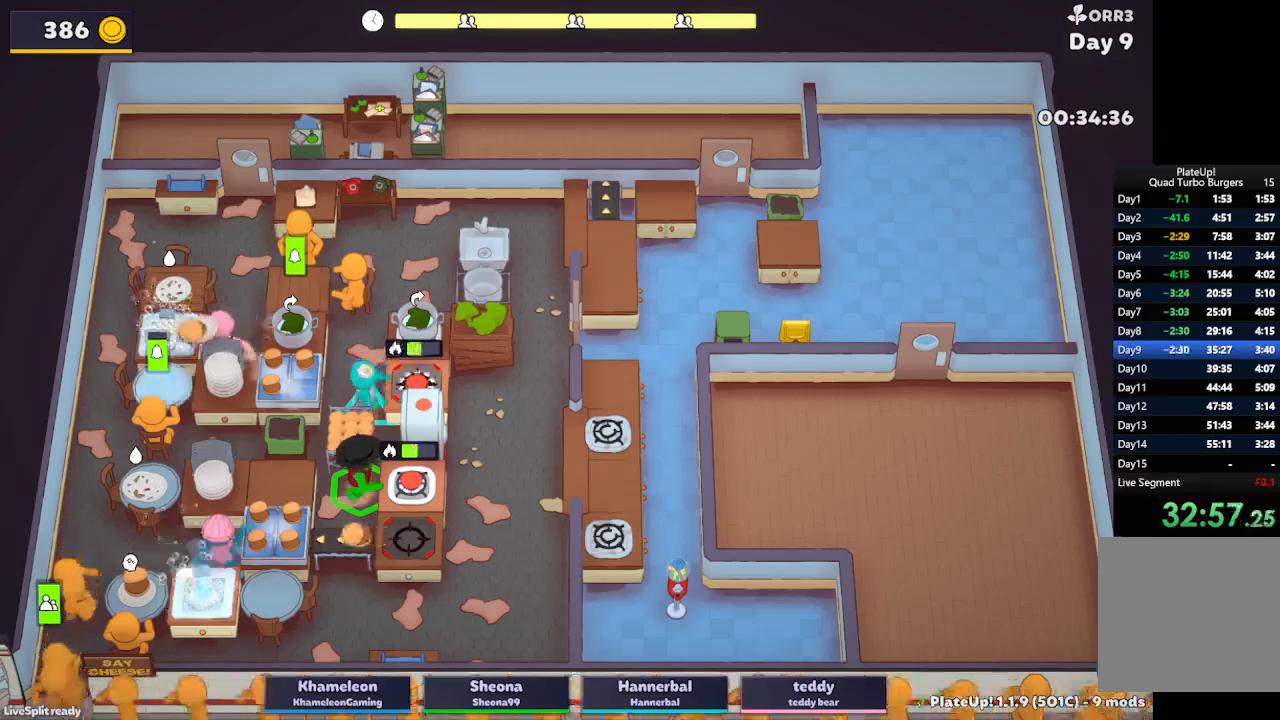
{"buttons": [], "left_stick": "left", "button_events": [[117, "A", "down"], [217, "R1", "up"], [233, "A", "up"], [383, "A", "down"], [467, "A", "up"]]}
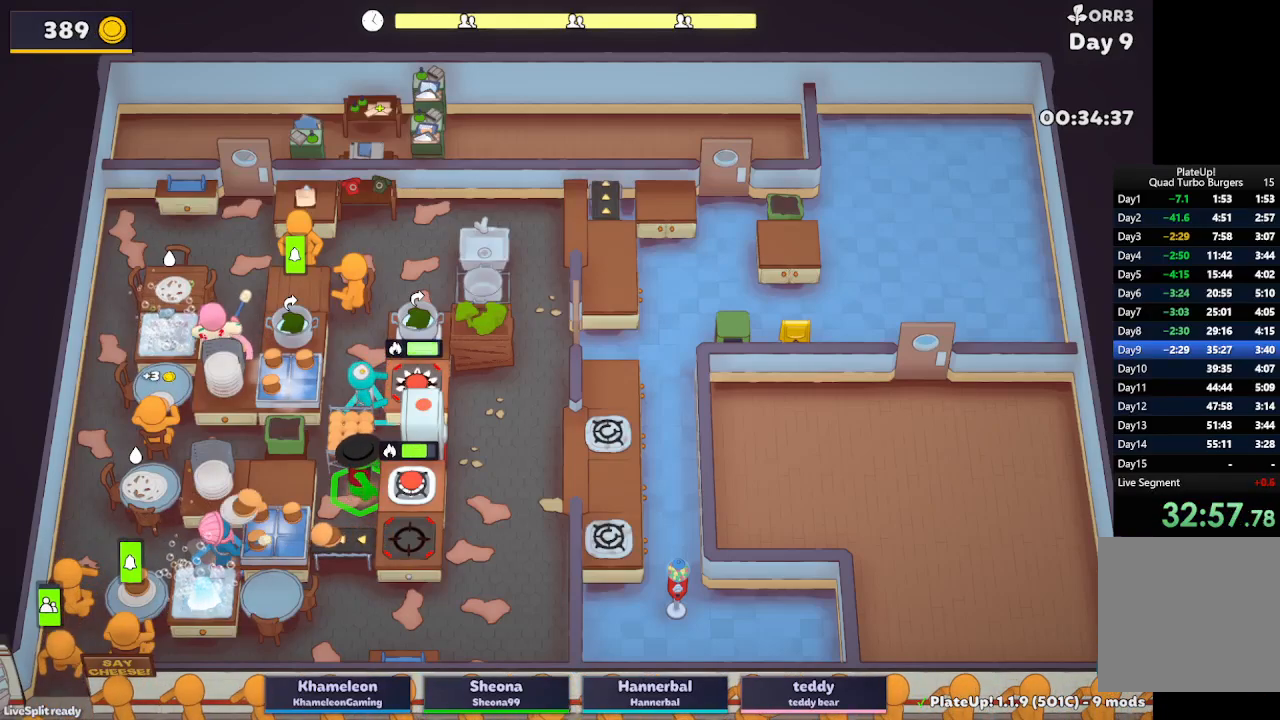
{"buttons": ["A"], "left_stick": "down-left", "button_events": [[483, "A", "down"]]}
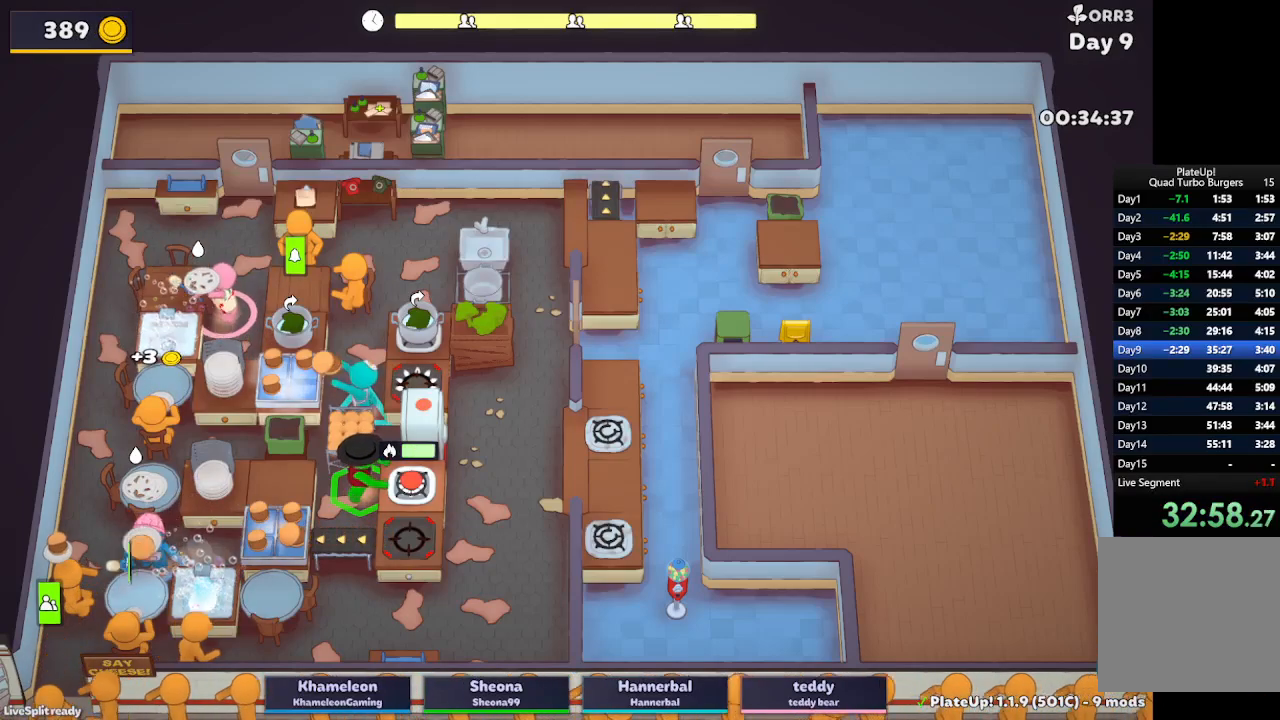
{"buttons": ["A"], "left_stick": "up", "button_events": [[150, "A", "up"], [350, "A", "down"]]}
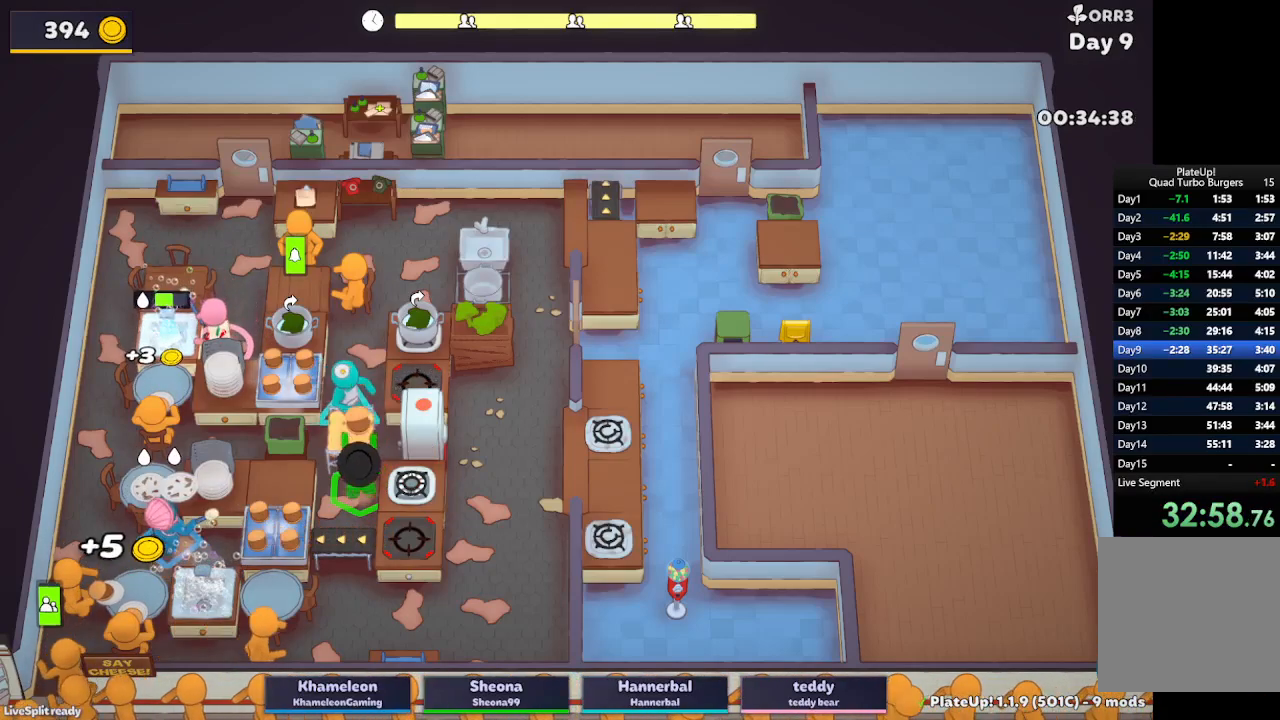
{"buttons": ["R1"], "left_stick": "down-left", "button_events": [[17, "A", "up"], [250, "A", "down"], [317, "R1", "down"], [383, "A", "up"]]}
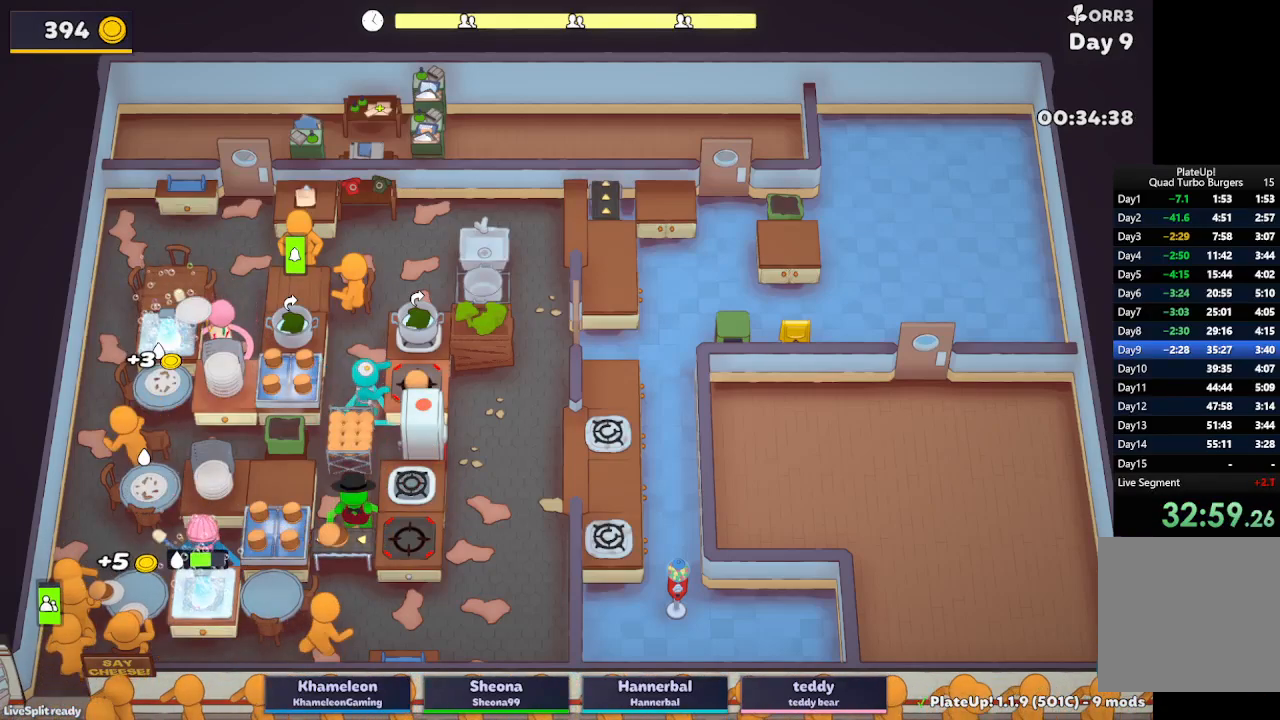
{"buttons": [], "left_stick": "up", "button_events": [[200, "A", "down"], [367, "A", "up"], [417, "R1", "up"]]}
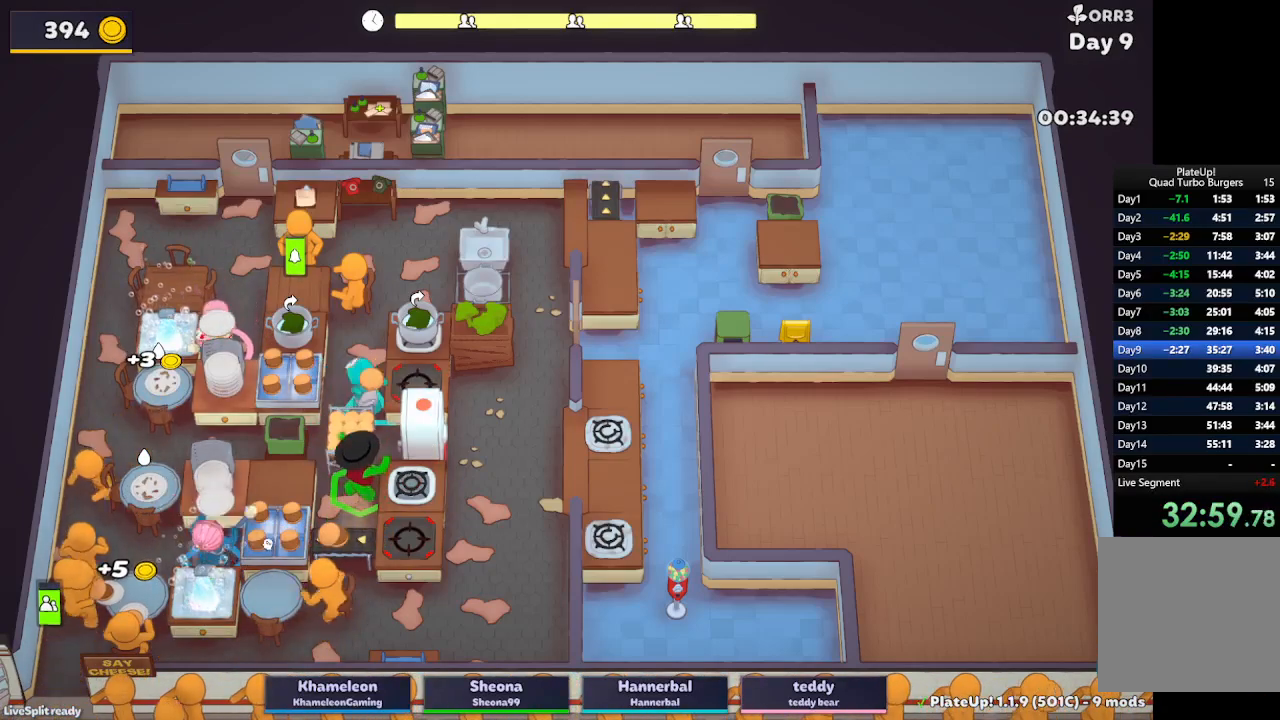
{"buttons": [], "left_stick": "down-left", "button_events": [[300, "A", "down"], [433, "A", "up"]]}
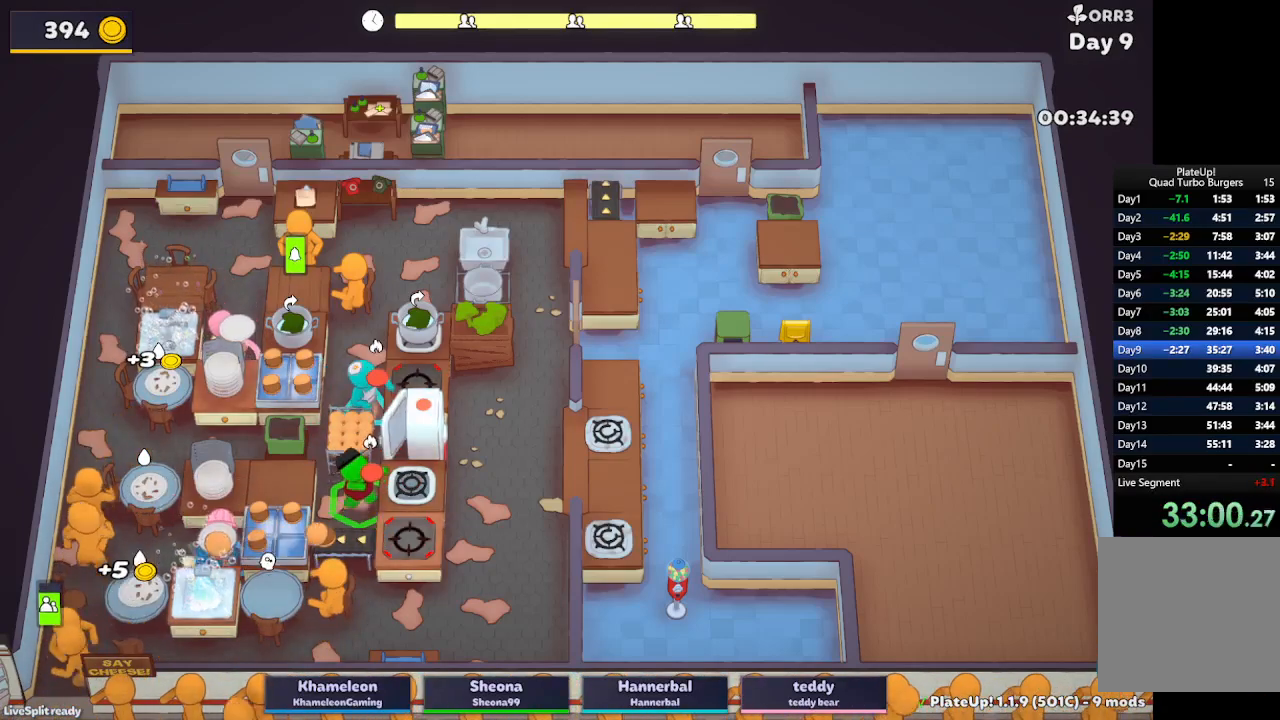
{"buttons": [], "left_stick": "left", "button_events": [[200, "A", "down"], [300, "A", "up"]]}
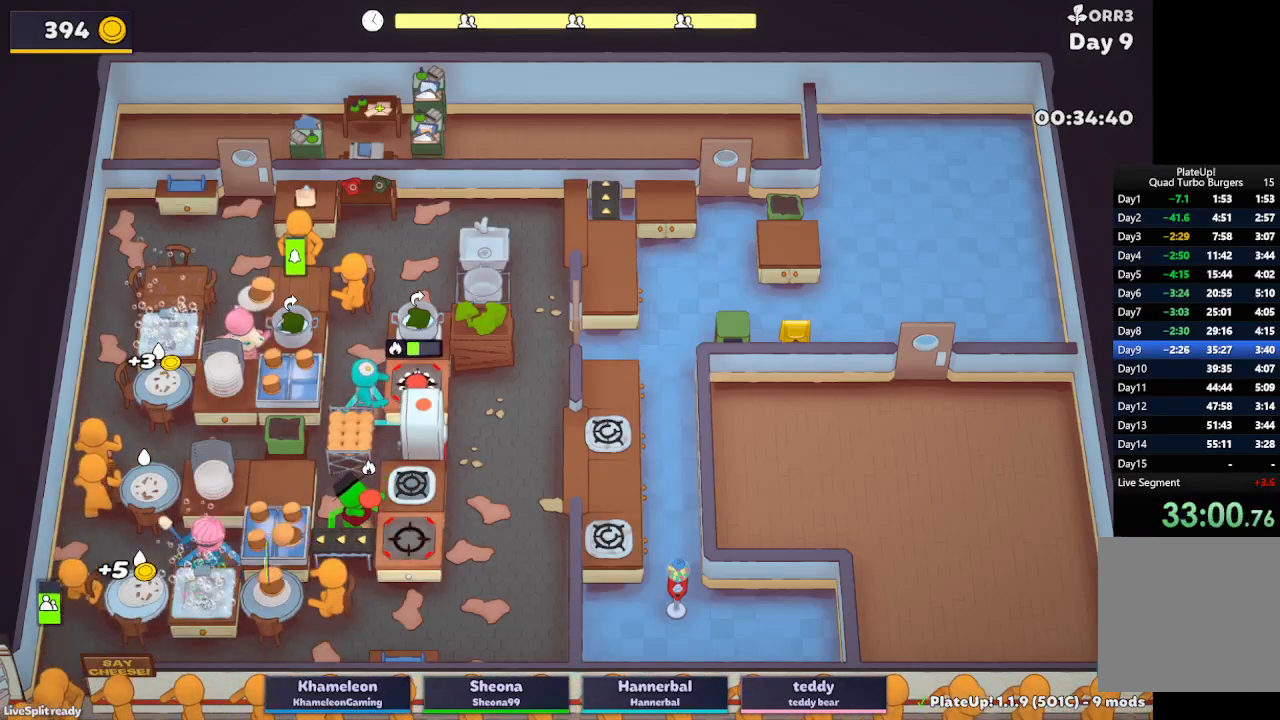
{"buttons": [], "left_stick": "down", "button_events": [[250, "A", "down"], [367, "A", "up"]]}